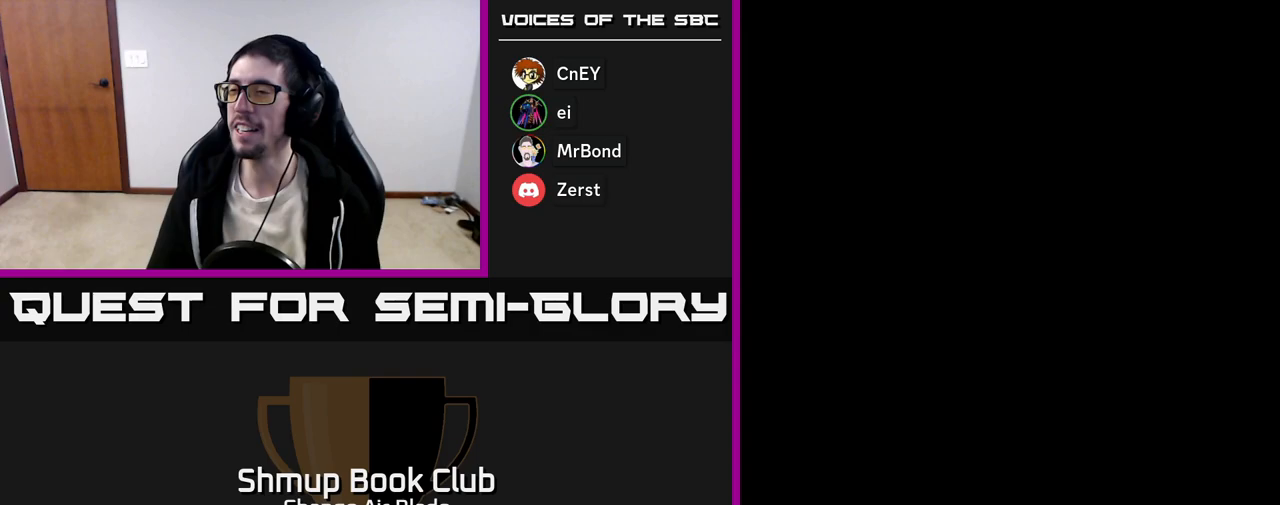
Gameplay with a controller (Xbox layout); each line is a JSON object with the inputs held at the frame after it. "events" lists button and stick changes between this image and that frame as [ms after this image, input, new state], when the widget could be followed in between.
{"buttons": [], "left_stick": "center", "right_stick": "center", "events": [[250, "DPAD_UP", "down"], [467, "DPAD_UP", "up"]]}
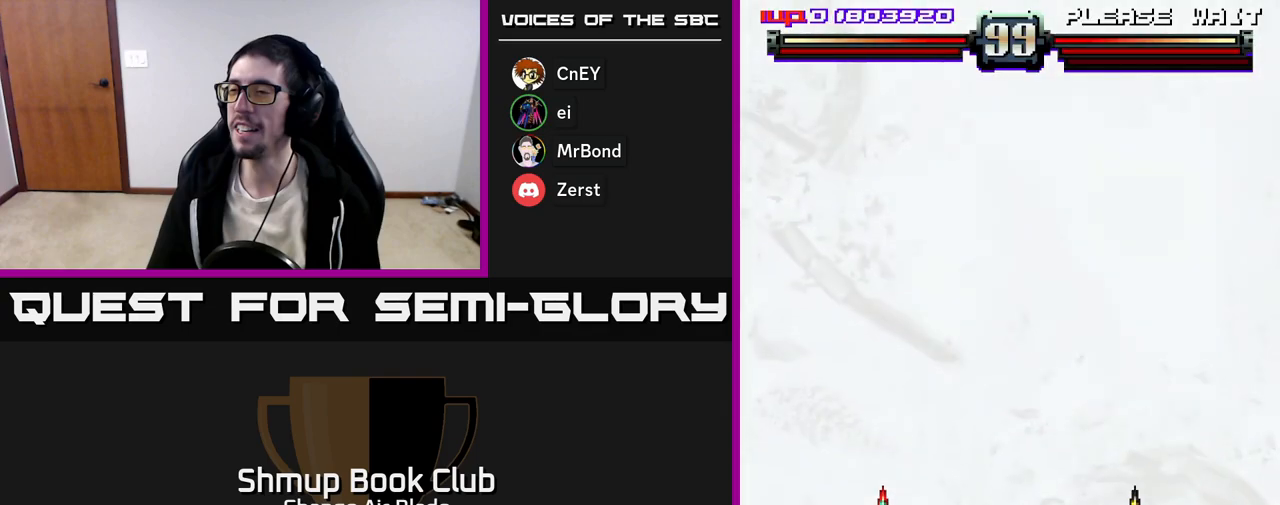
{"buttons": ["DPAD_RIGHT"], "left_stick": "center", "right_stick": "center", "events": [[200, "DPAD_RIGHT", "down"]]}
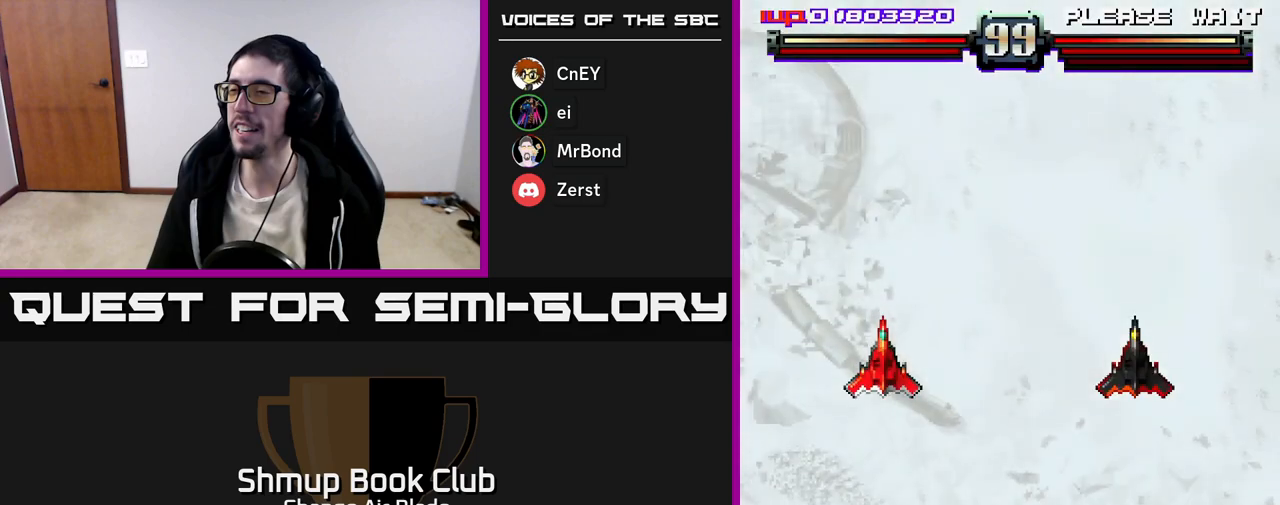
{"buttons": ["DPAD_RIGHT"], "left_stick": "center", "right_stick": "center", "events": []}
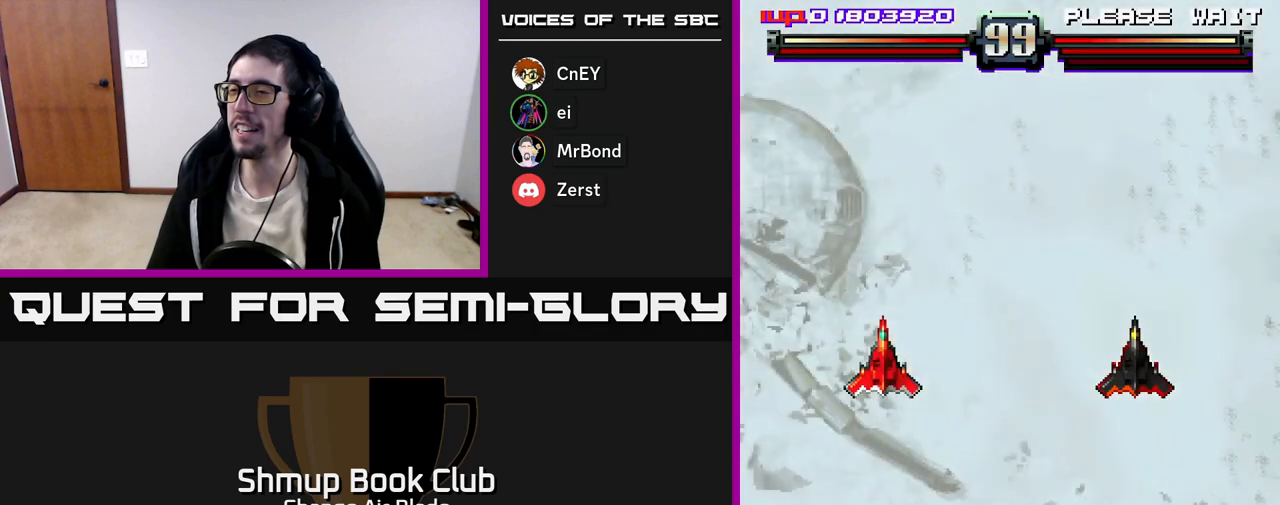
{"buttons": ["DPAD_RIGHT"], "left_stick": "center", "right_stick": "center", "events": []}
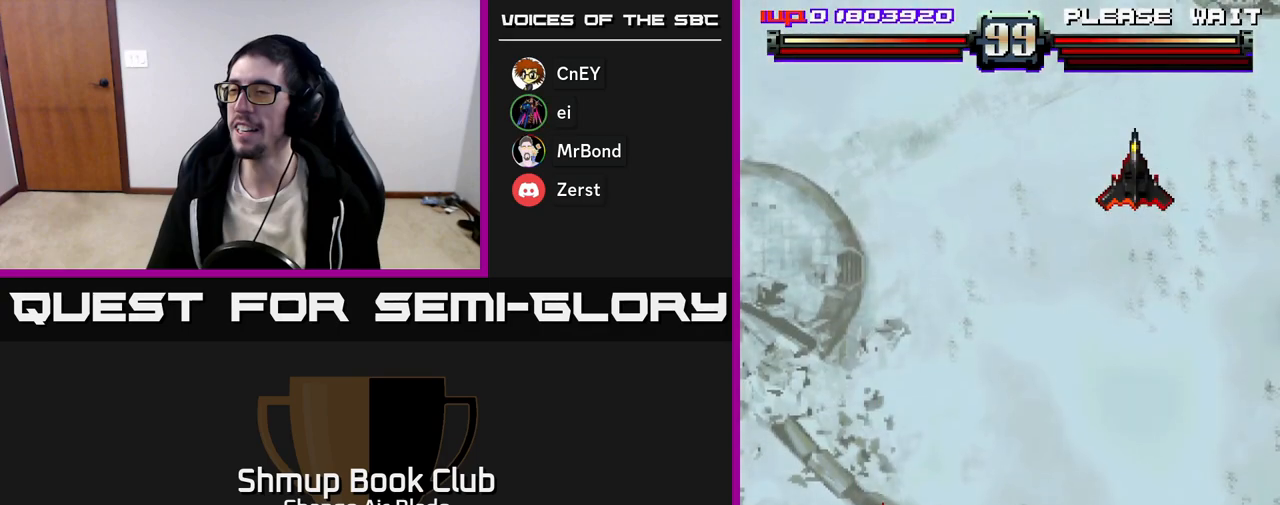
{"buttons": ["DPAD_RIGHT"], "left_stick": "center", "right_stick": "center", "events": []}
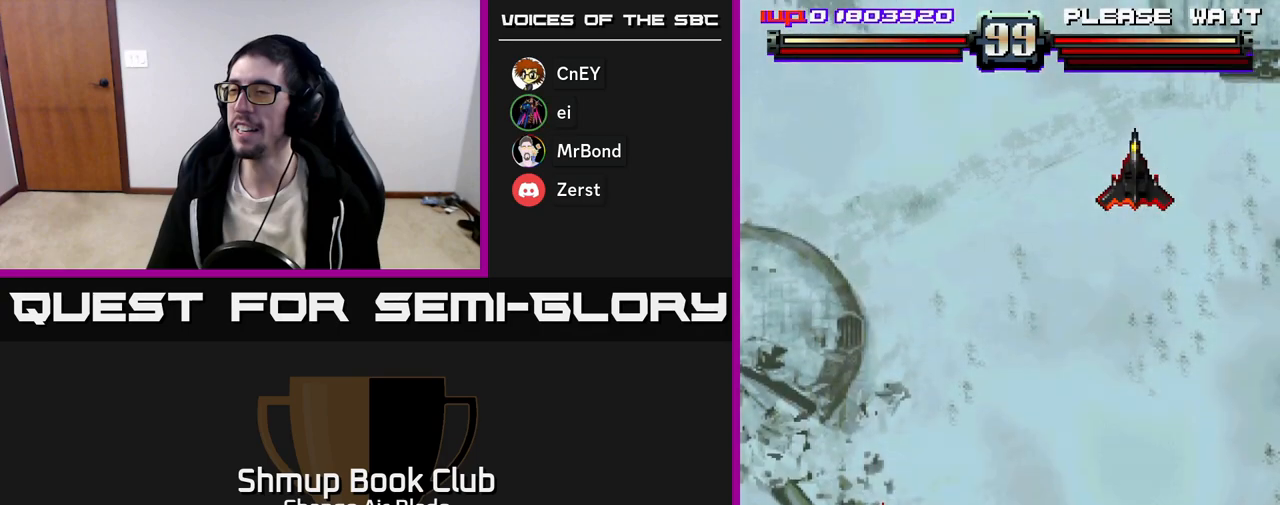
{"buttons": ["DPAD_RIGHT"], "left_stick": "center", "right_stick": "center", "events": []}
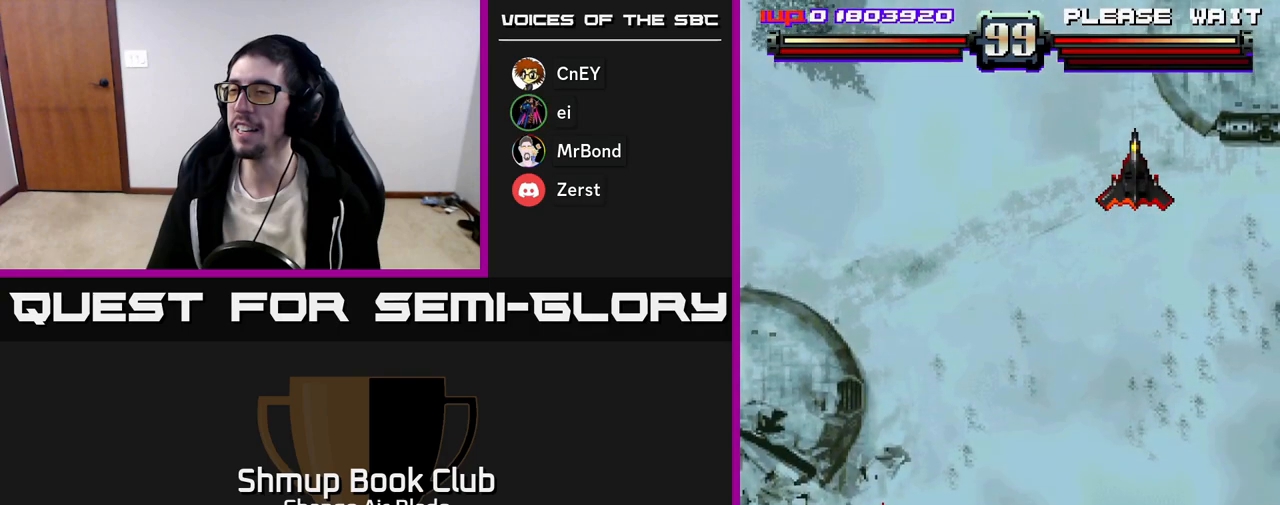
{"buttons": ["DPAD_RIGHT"], "left_stick": "center", "right_stick": "center", "events": [[167, "DPAD_RIGHT", "up"], [183, "DPAD_UP", "down"], [300, "DPAD_RIGHT", "down"], [350, "DPAD_UP", "up"]]}
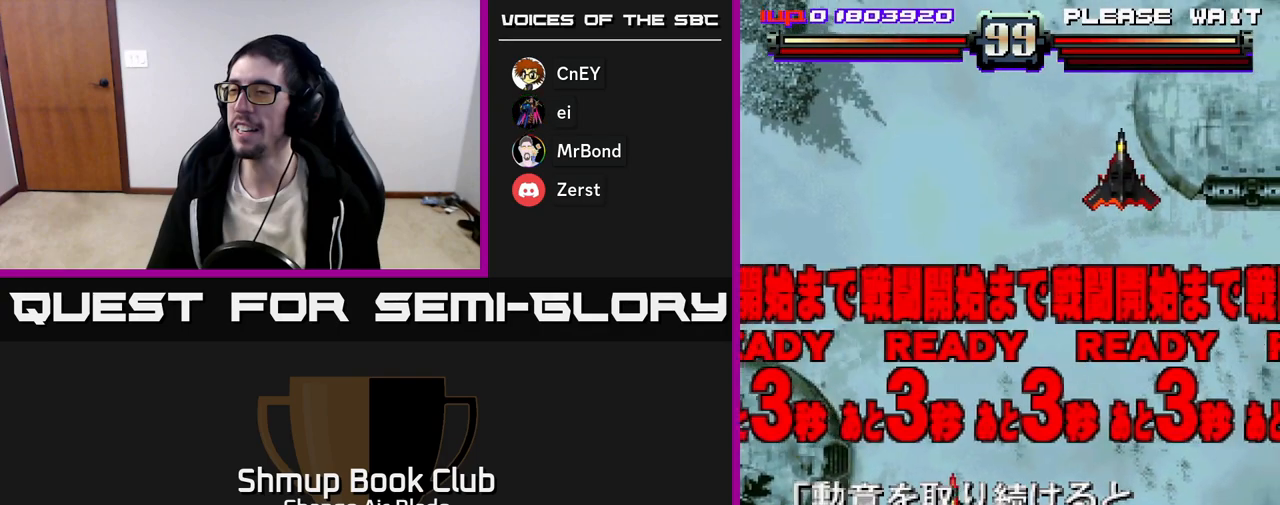
{"buttons": ["DPAD_UP"], "left_stick": "center", "right_stick": "center", "events": [[400, "DPAD_UP", "down"], [433, "DPAD_RIGHT", "up"]]}
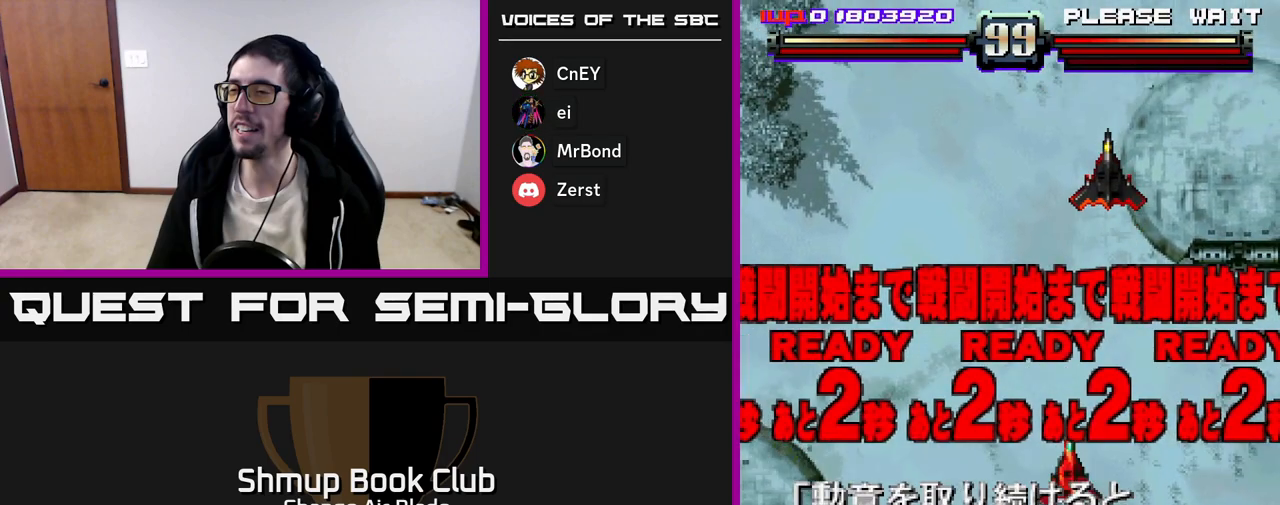
{"buttons": ["X"], "left_stick": "center", "right_stick": "center", "events": [[50, "DPAD_UP", "up"], [483, "X", "down"]]}
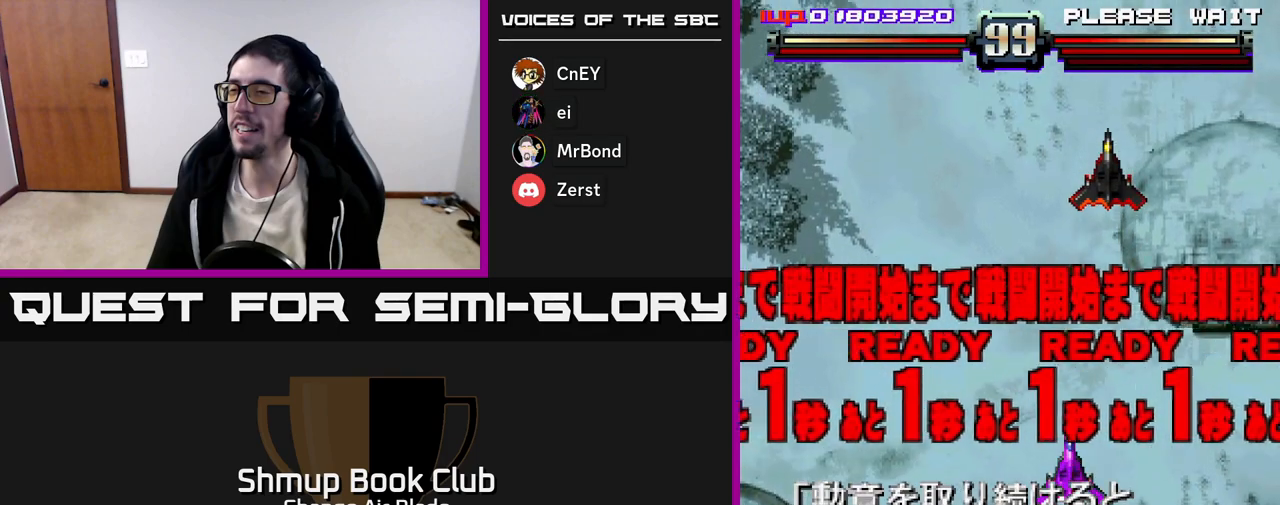
{"buttons": ["A", "DPAD_UP"], "left_stick": "center", "right_stick": "center", "events": [[83, "X", "up"], [300, "DPAD_UP", "down"], [483, "A", "down"]]}
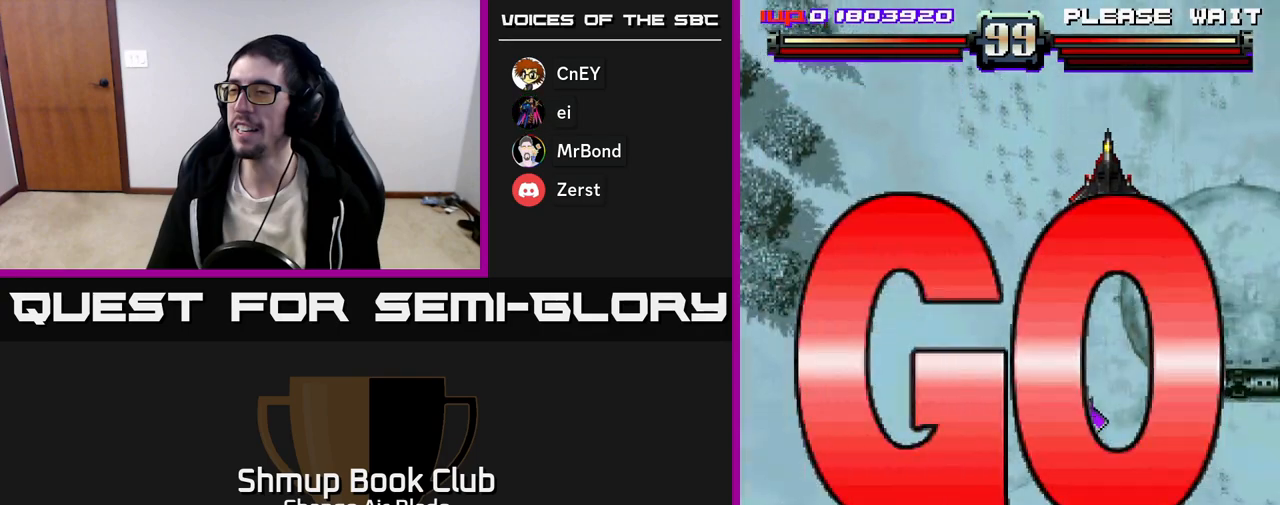
{"buttons": ["A"], "left_stick": "center", "right_stick": "center", "events": [[67, "DPAD_UP", "up"]]}
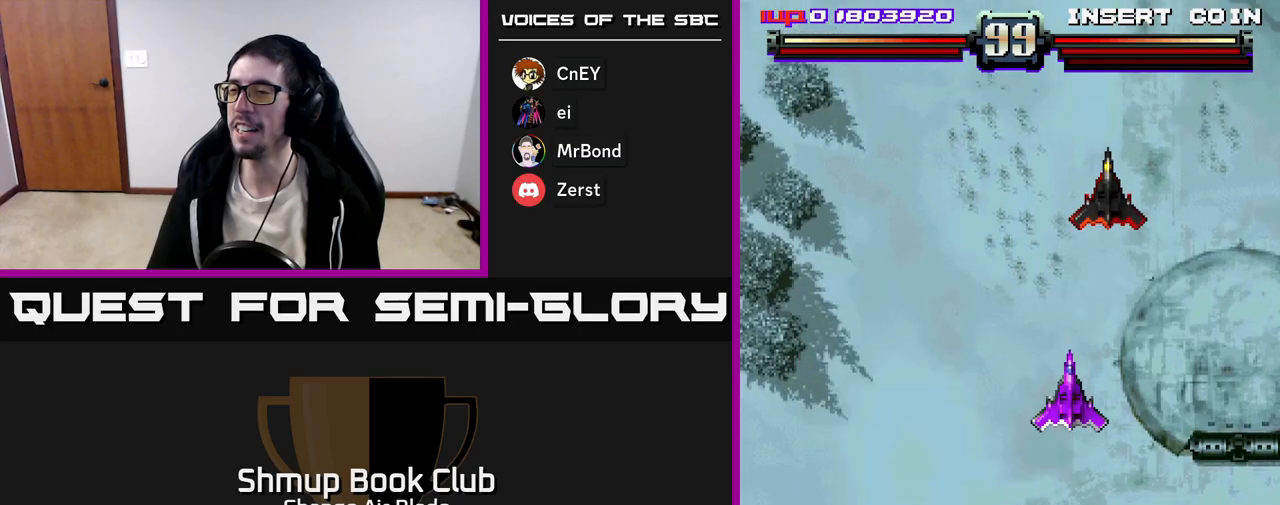
{"buttons": ["A", "DPAD_DOWN"], "left_stick": "center", "right_stick": "center", "events": [[17, "DPAD_UP", "down"], [250, "DPAD_RIGHT", "down"], [267, "DPAD_UP", "up"], [317, "DPAD_DOWN", "down"], [333, "DPAD_RIGHT", "up"]]}
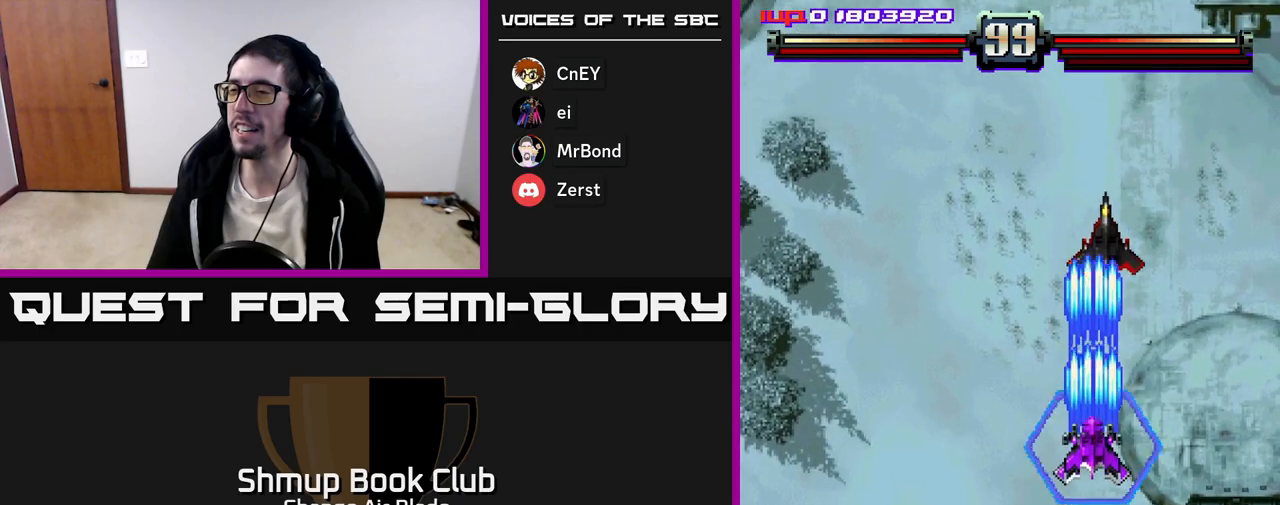
{"buttons": ["A", "X", "DPAD_UP", "DPAD_LEFT"], "left_stick": "center", "right_stick": "center", "events": [[33, "DPAD_LEFT", "down"], [117, "DPAD_LEFT", "up"], [167, "DPAD_DOWN", "up"], [167, "DPAD_RIGHT", "down"], [183, "DPAD_RIGHT", "up"], [217, "DPAD_UP", "down"], [433, "DPAD_LEFT", "down"], [433, "X", "down"]]}
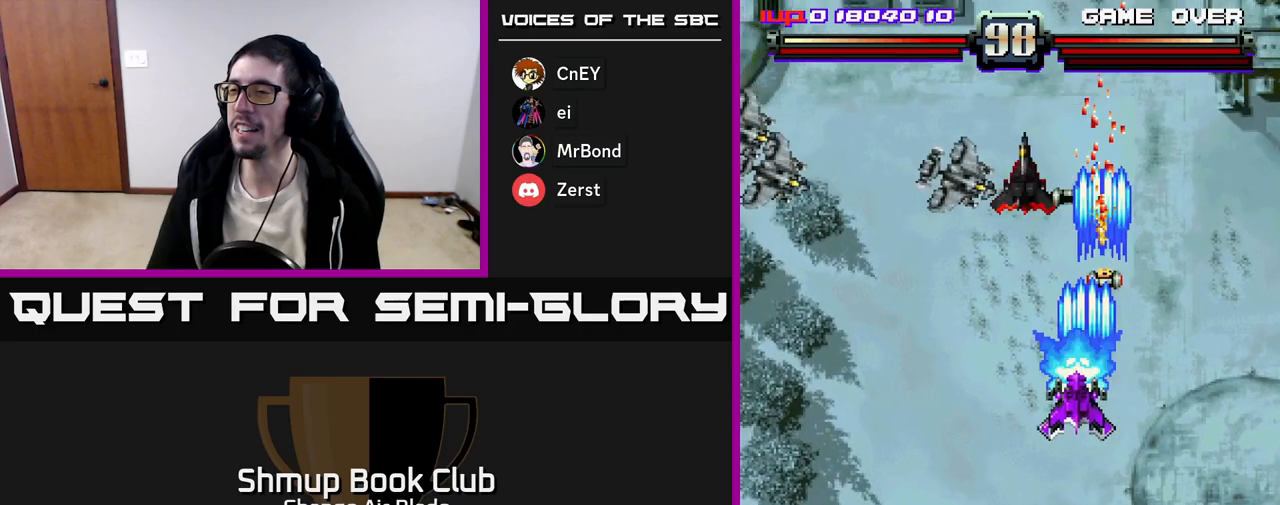
{"buttons": ["A", "DPAD_DOWN", "DPAD_LEFT"], "left_stick": "center", "right_stick": "center", "events": [[17, "DPAD_UP", "up"], [33, "X", "up"], [383, "DPAD_DOWN", "down"]]}
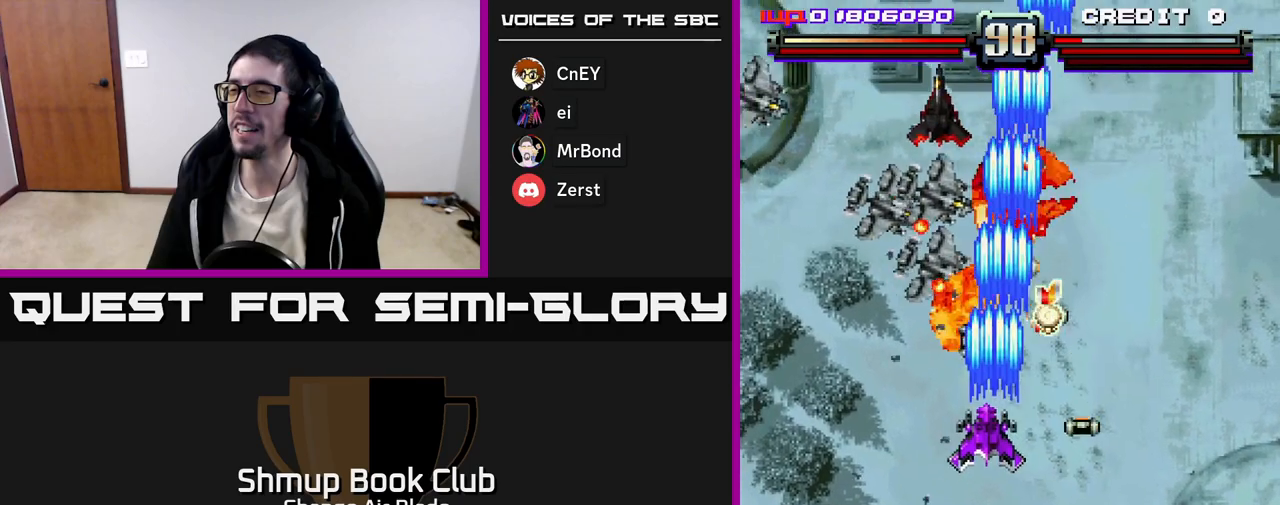
{"buttons": ["A", "DPAD_DOWN"], "left_stick": "center", "right_stick": "center", "events": [[283, "DPAD_LEFT", "up"], [350, "DPAD_RIGHT", "down"], [467, "DPAD_RIGHT", "up"]]}
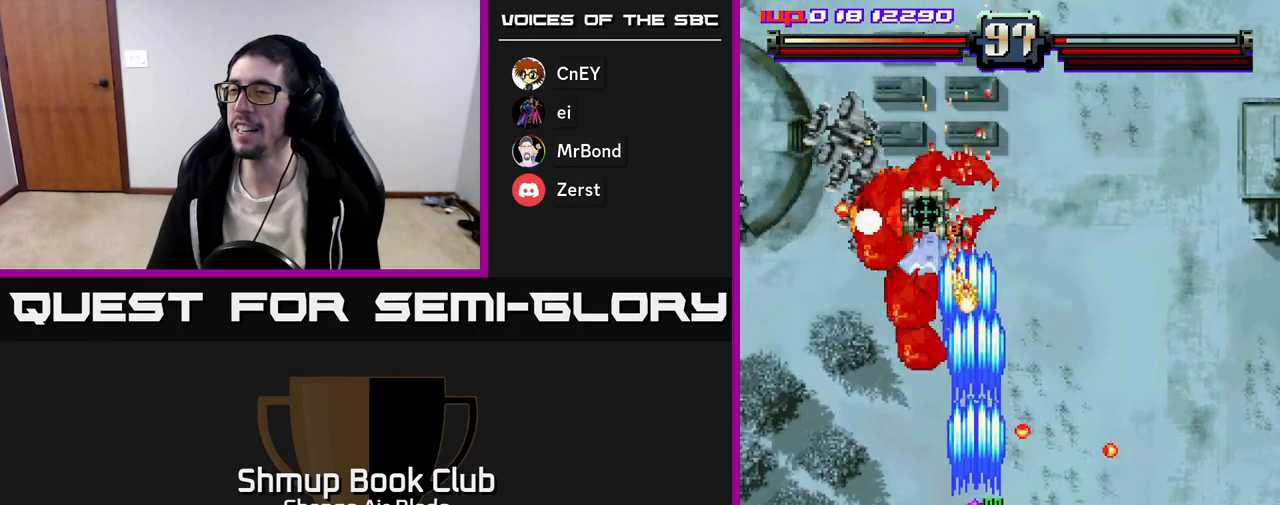
{"buttons": ["A", "DPAD_UP"], "left_stick": "center", "right_stick": "center", "events": [[150, "DPAD_LEFT", "down"], [333, "DPAD_LEFT", "up"], [467, "DPAD_DOWN", "up"], [500, "DPAD_UP", "down"]]}
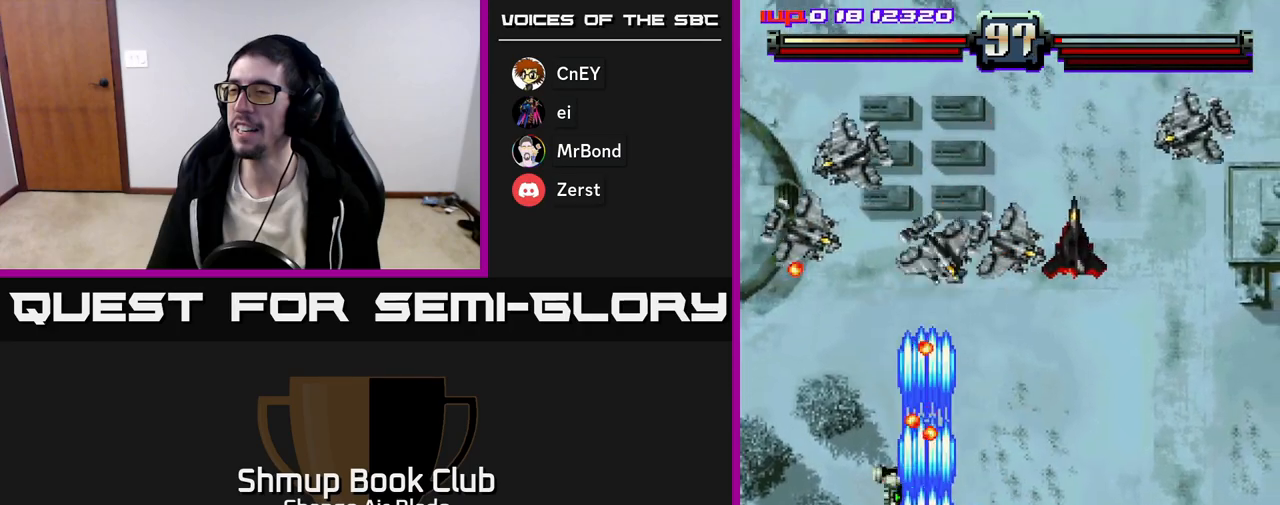
{"buttons": ["A", "DPAD_DOWN", "DPAD_RIGHT"], "left_stick": "center", "right_stick": "center", "events": [[17, "DPAD_LEFT", "down"], [183, "DPAD_UP", "up"], [200, "DPAD_DOWN", "down"], [200, "DPAD_LEFT", "up"], [233, "DPAD_RIGHT", "down"], [333, "DPAD_RIGHT", "up"], [383, "DPAD_LEFT", "down"], [483, "DPAD_LEFT", "up"], [500, "DPAD_RIGHT", "down"]]}
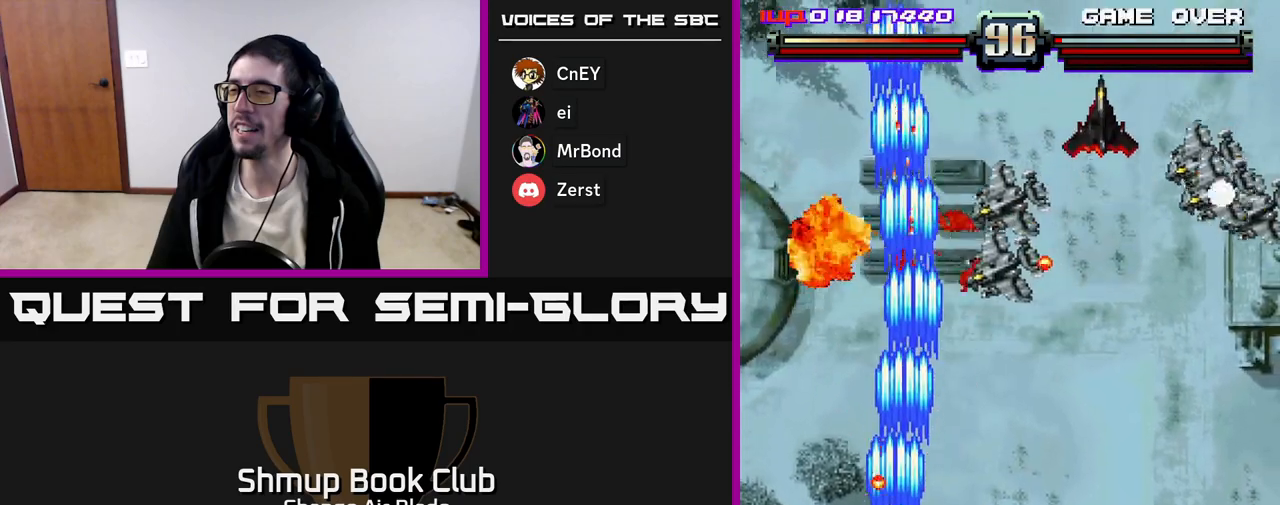
{"buttons": ["A", "DPAD_RIGHT"], "left_stick": "center", "right_stick": "center", "events": [[17, "DPAD_DOWN", "up"], [33, "DPAD_UP", "down"], [83, "DPAD_RIGHT", "up"], [167, "DPAD_RIGHT", "down"], [233, "DPAD_UP", "up"]]}
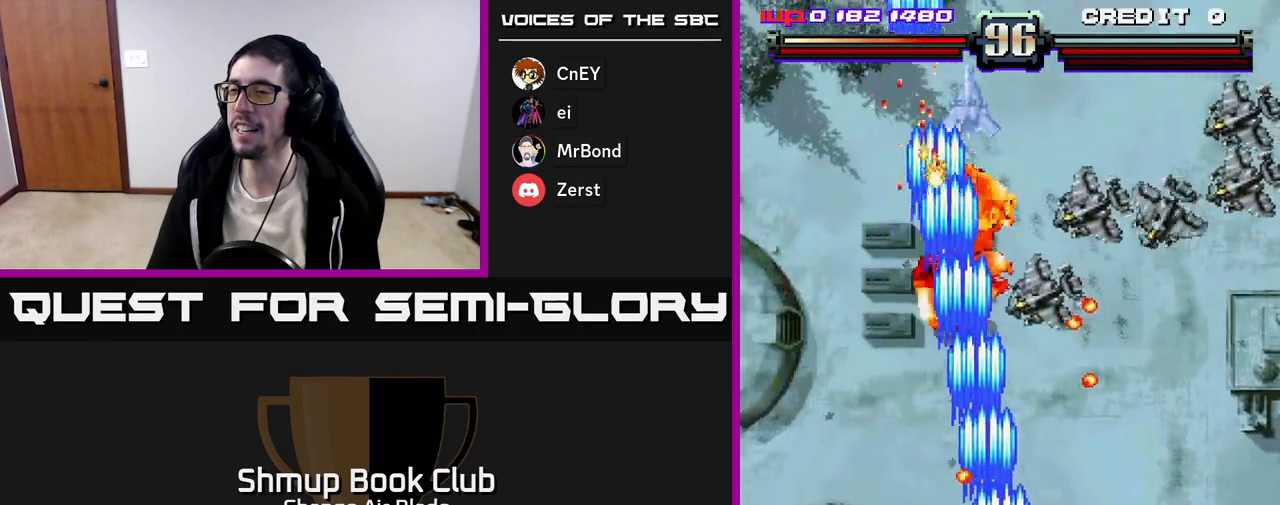
{"buttons": ["A", "DPAD_RIGHT"], "left_stick": "center", "right_stick": "center", "events": []}
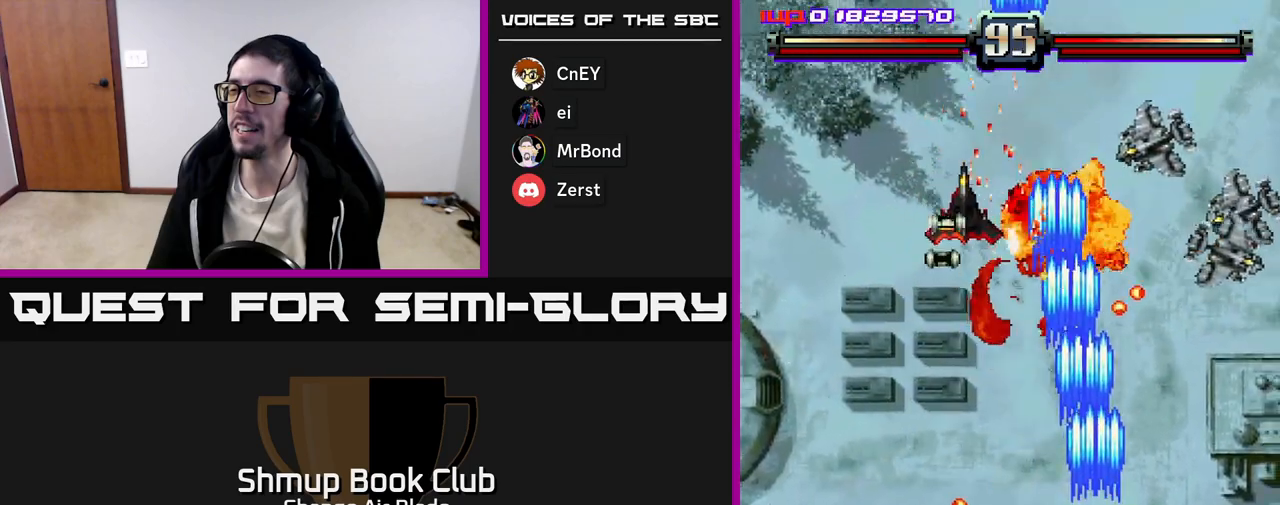
{"buttons": ["DPAD_DOWN", "DPAD_LEFT"], "left_stick": "center", "right_stick": "center", "events": [[167, "DPAD_DOWN", "down"], [183, "DPAD_RIGHT", "up"], [200, "DPAD_LEFT", "down"], [233, "A", "up"], [317, "DPAD_DOWN", "up"], [450, "DPAD_DOWN", "down"]]}
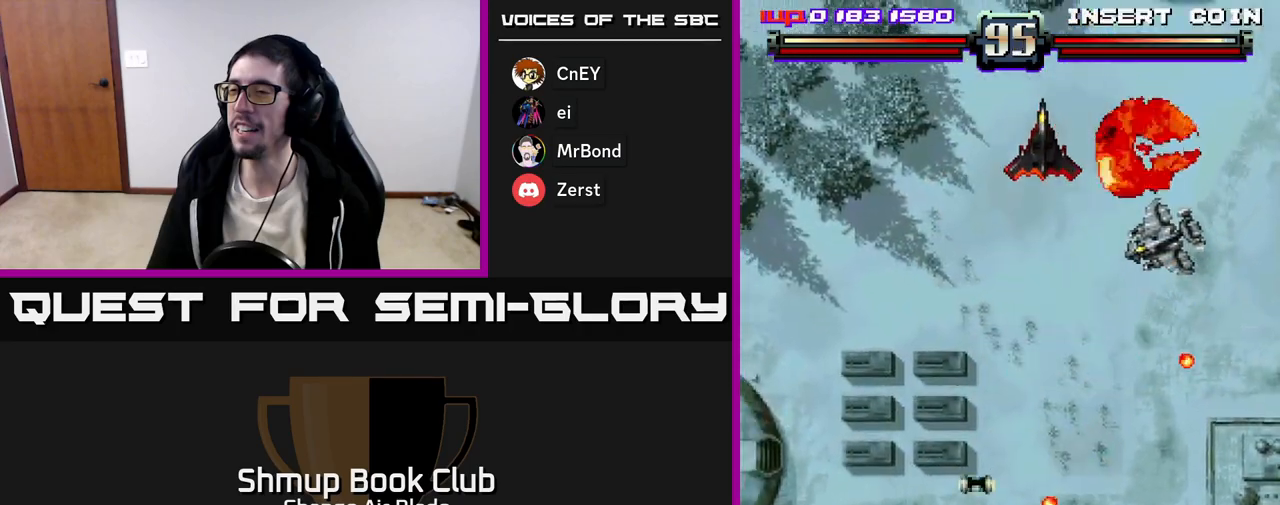
{"buttons": ["A", "DPAD_UP"], "left_stick": "center", "right_stick": "center", "events": [[50, "DPAD_DOWN", "up"], [200, "A", "down"], [217, "DPAD_UP", "down"], [450, "DPAD_LEFT", "up"]]}
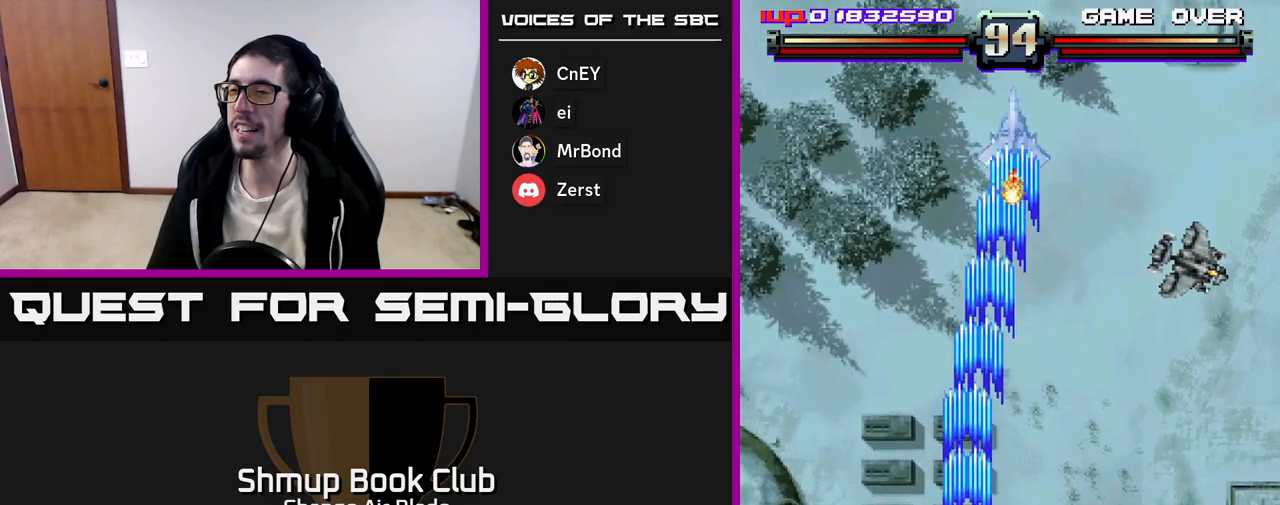
{"buttons": ["A", "DPAD_RIGHT"], "left_stick": "center", "right_stick": "center", "events": [[133, "DPAD_LEFT", "down"], [200, "DPAD_LEFT", "up"], [233, "DPAD_RIGHT", "down"], [367, "DPAD_UP", "up"]]}
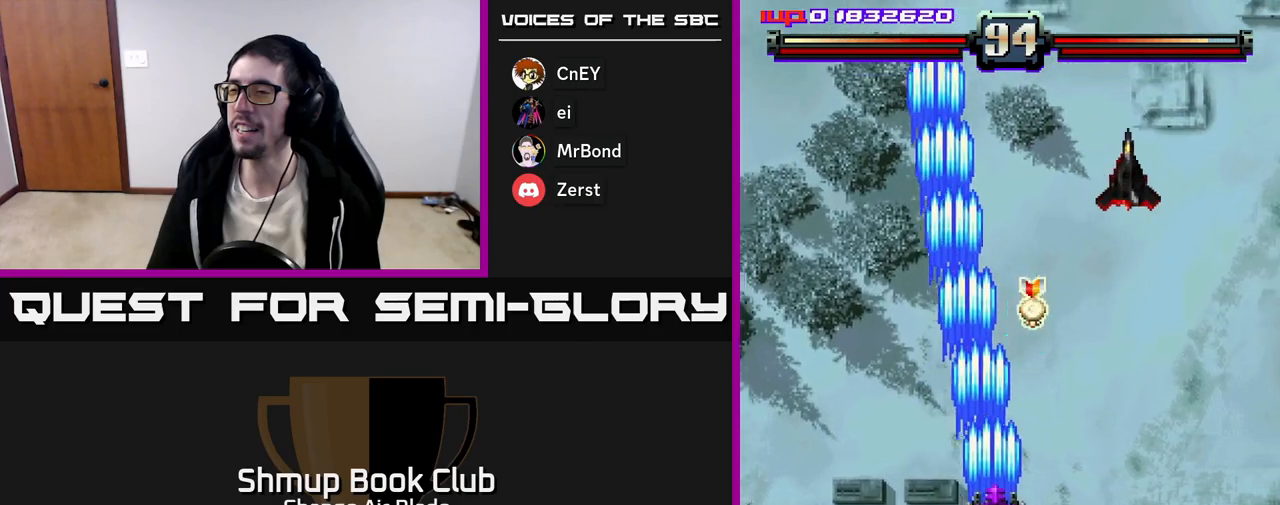
{"buttons": ["A", "DPAD_RIGHT"], "left_stick": "center", "right_stick": "center", "events": [[167, "DPAD_UP", "down"], [200, "DPAD_RIGHT", "up"], [333, "DPAD_RIGHT", "down"], [367, "DPAD_UP", "up"]]}
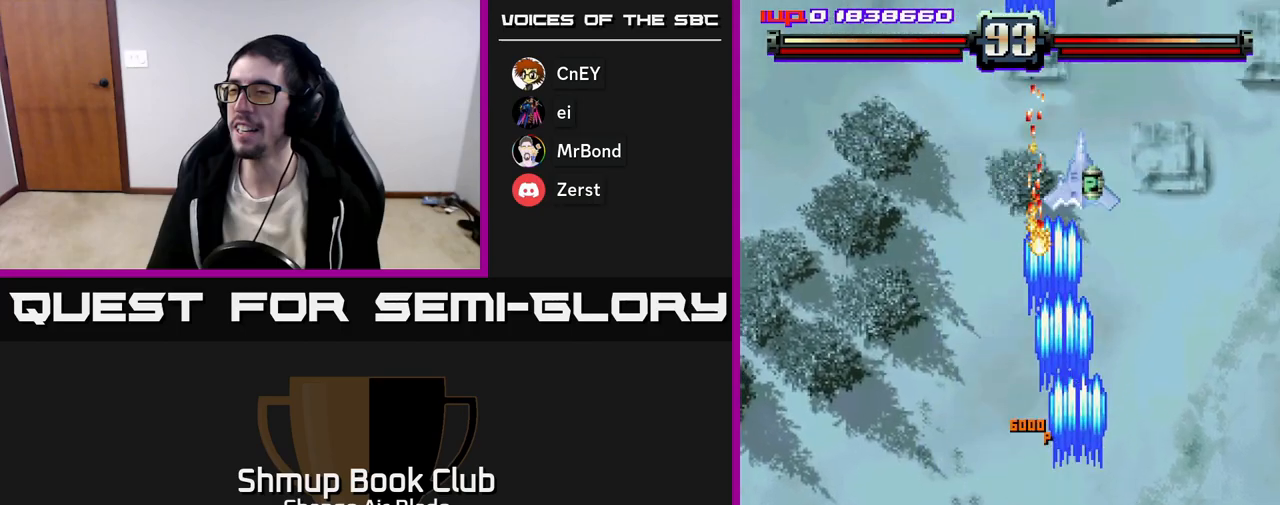
{"buttons": ["A", "DPAD_UP"], "left_stick": "center", "right_stick": "center"}